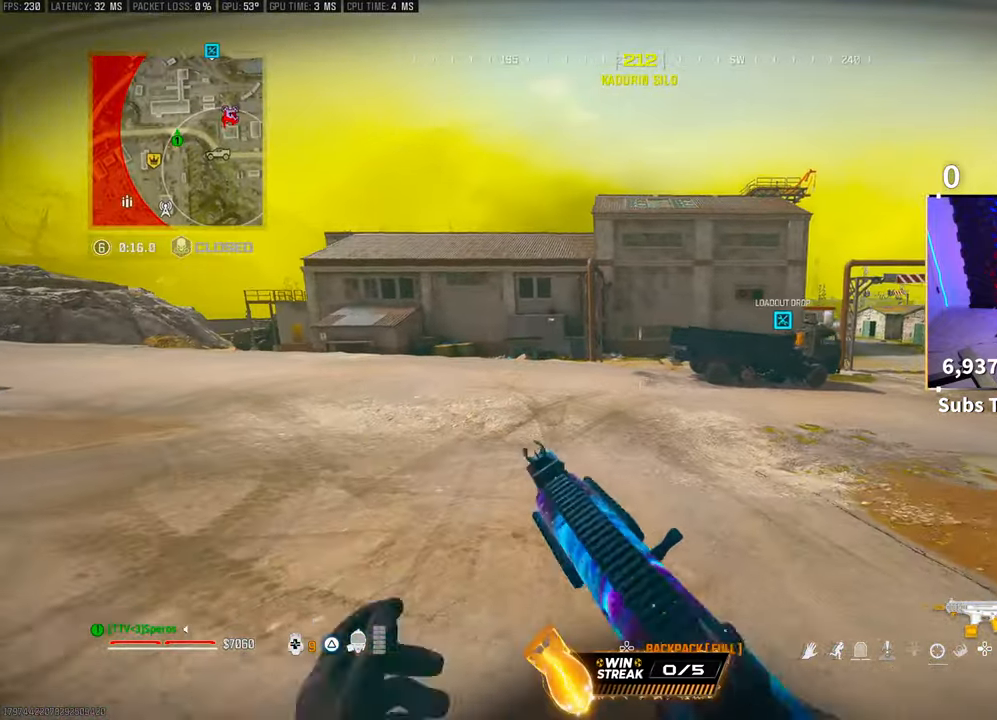
Gameplay with a controller (PlayStation layout); each line is a JSON object with the inputs held at the frame after it. "events" lists button and stick changes between this image and that frame as [ms after this image, input, new state], when the widget could be followed in between.
{"buttons": [], "left_stick": "up", "right_stick": "center", "events": [[83, "R3", "up"], [133, "R3", "down"], [167, "CROSS", "down"], [267, "R3", "up"], [300, "CROSS", "up"]]}
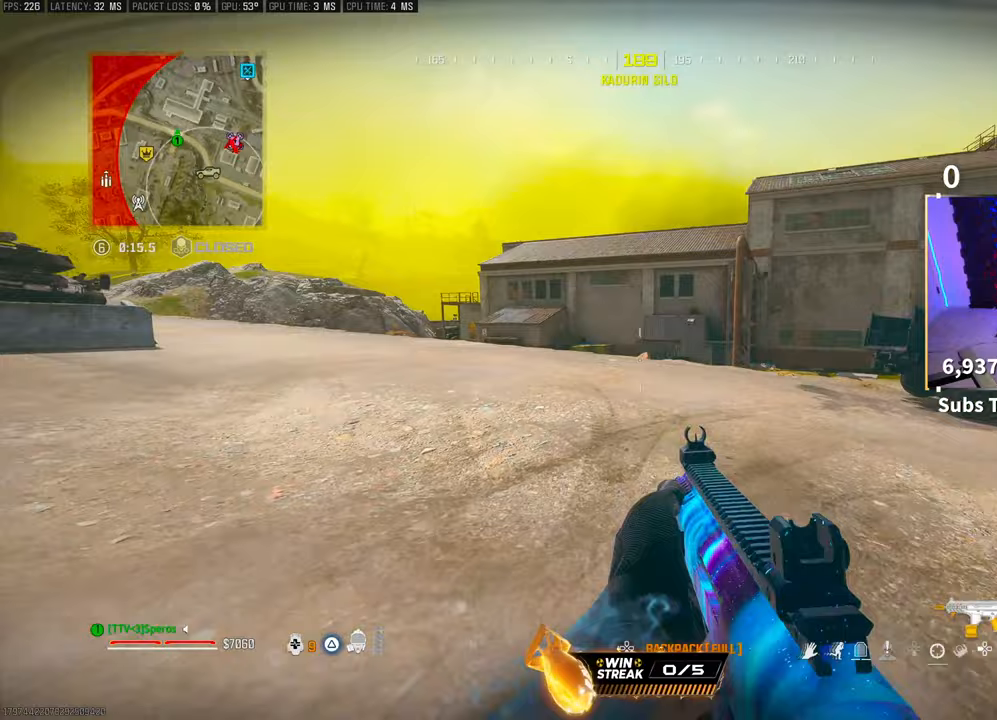
{"buttons": [], "left_stick": "up", "right_stick": "center", "events": [[117, "CROSS", "down"], [250, "CROSS", "up"]]}
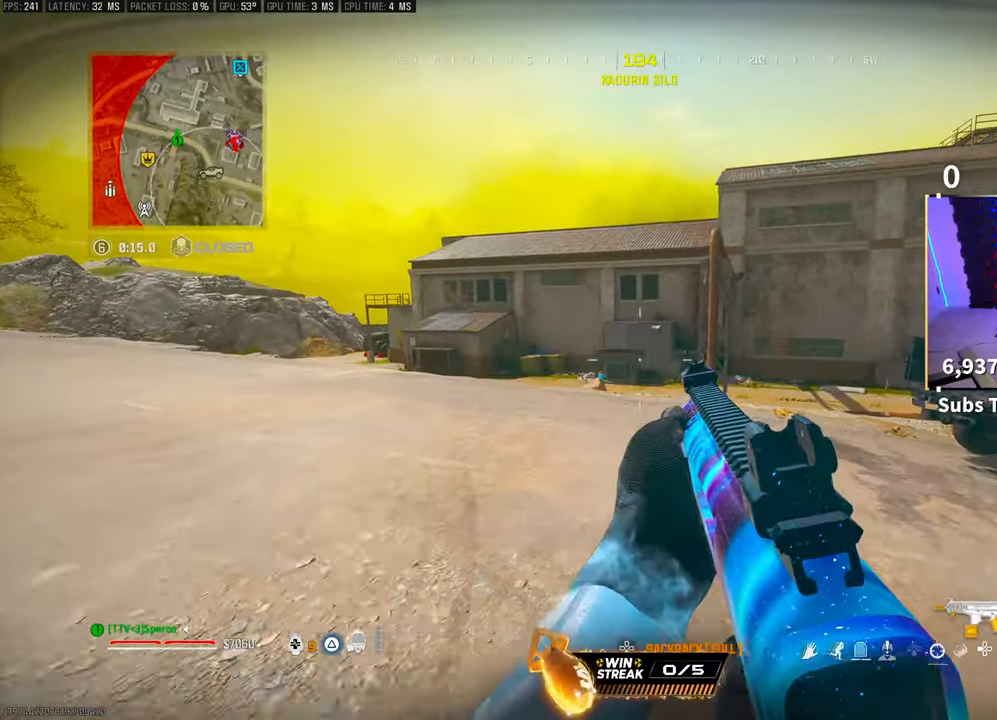
{"buttons": [], "left_stick": "up", "right_stick": "right", "events": [[400, "right_stick", "right"]]}
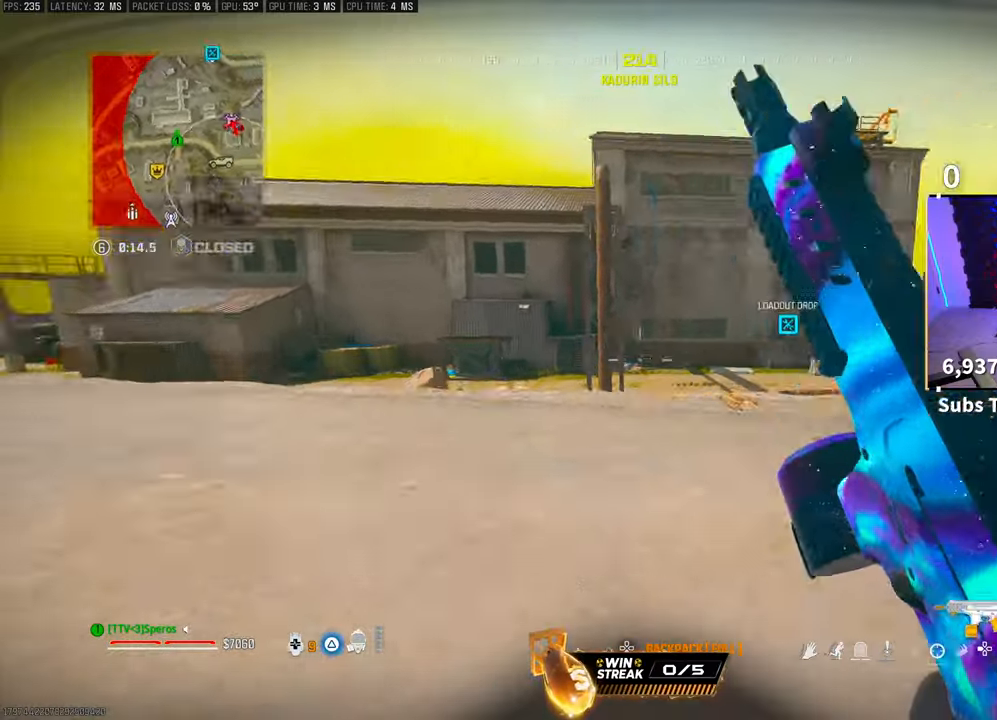
{"buttons": [], "left_stick": "up", "right_stick": "center", "events": [[17, "right_stick", "center"]]}
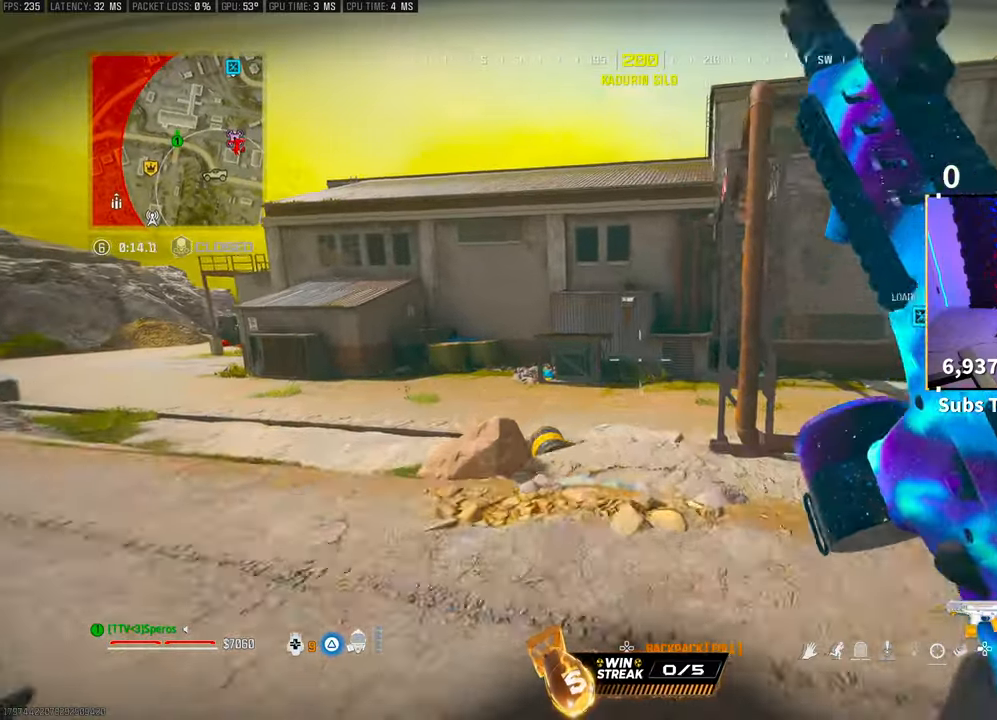
{"buttons": ["CROSS"], "left_stick": "up", "right_stick": "center", "events": [[500, "CROSS", "down"]]}
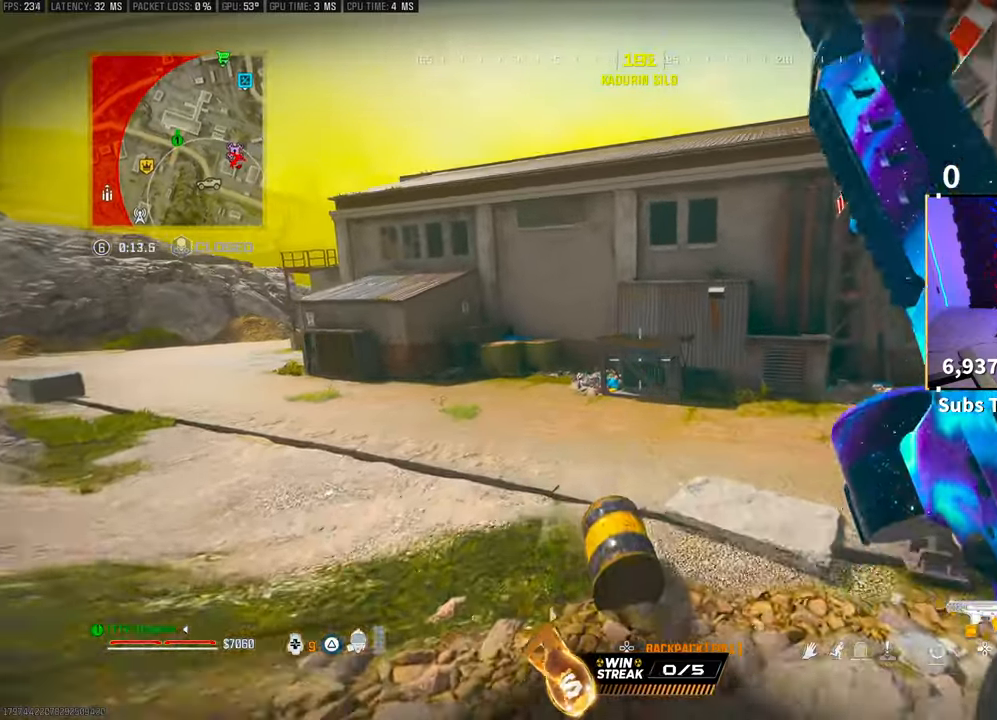
{"buttons": ["L1", "R1"], "left_stick": "up", "right_stick": "center", "events": [[33, "TRIANGLE", "down"], [117, "TRIANGLE", "up"], [133, "CROSS", "up"], [183, "TRIANGLE", "down"], [250, "TRIANGLE", "up"], [367, "L1", "down"], [400, "R1", "down"]]}
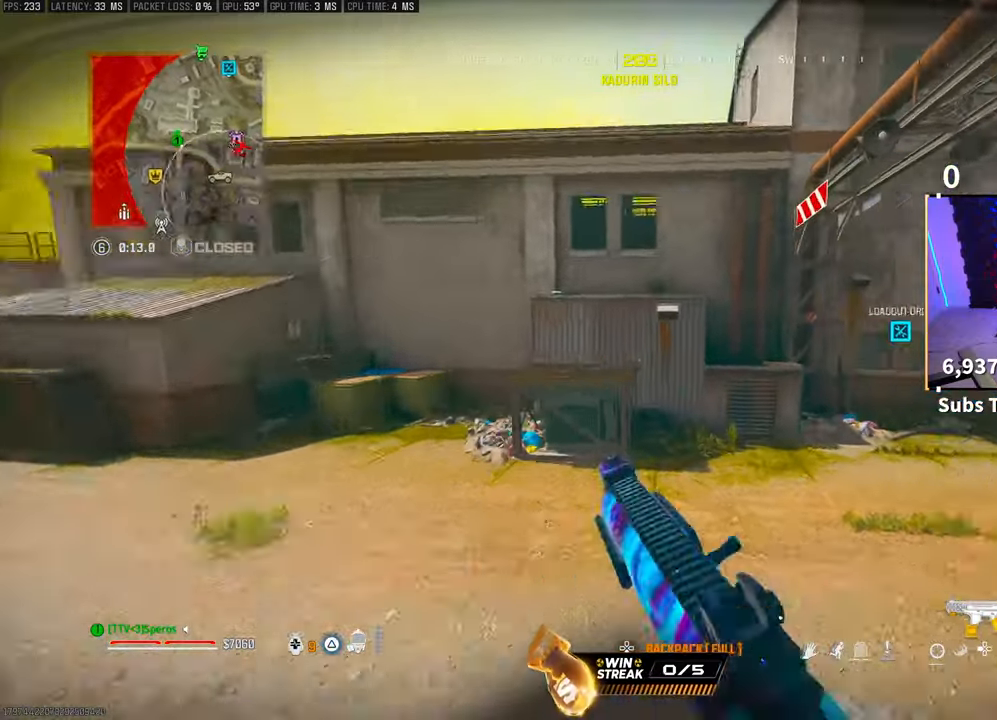
{"buttons": ["L1", "R1"], "left_stick": "up-left", "right_stick": "center", "events": [[17, "left_stick", "up-left"], [200, "right_stick", "up"], [317, "right_stick", "center"]]}
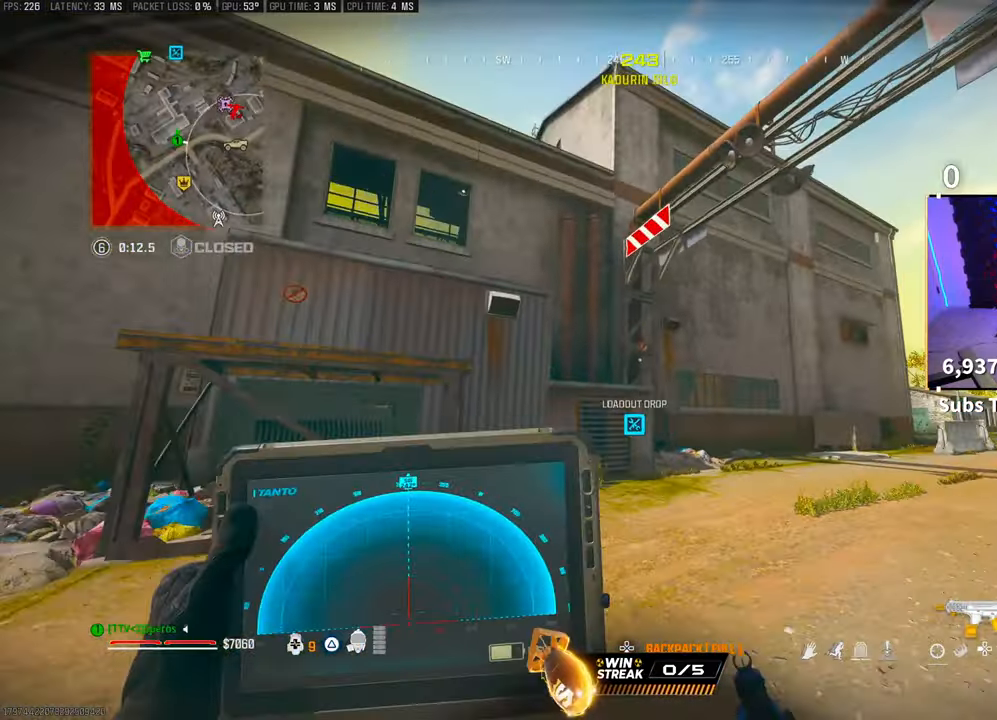
{"buttons": ["L1", "R1"], "left_stick": "up-left", "right_stick": "center", "events": []}
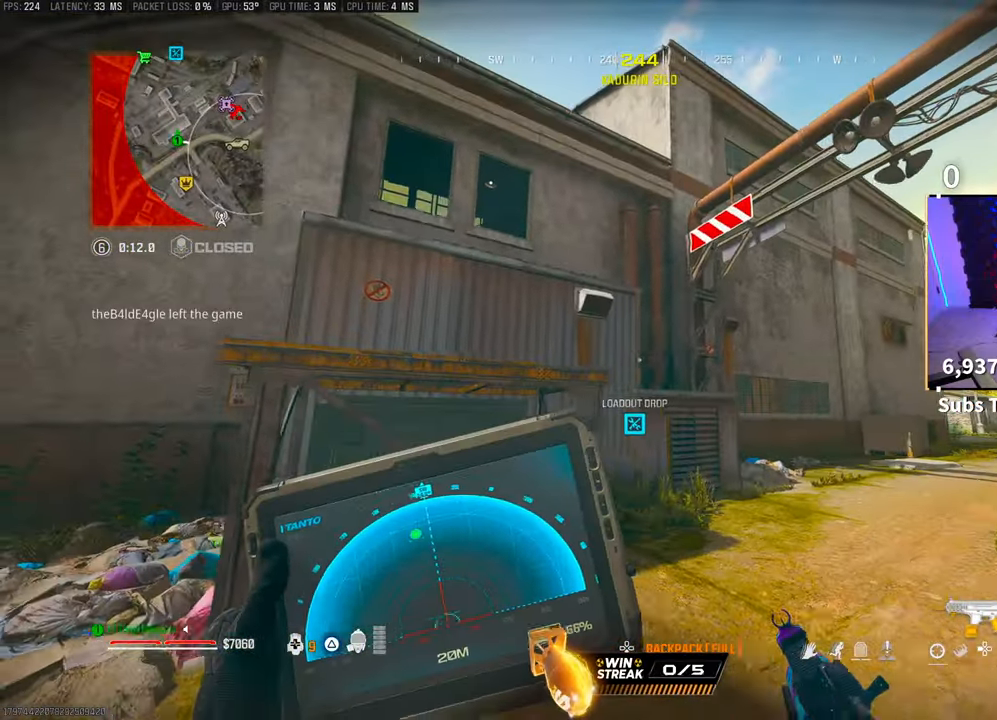
{"buttons": ["CROSS"], "left_stick": "up-right", "right_stick": "center", "events": [[333, "L1", "up"], [333, "R1", "up"], [350, "left_stick", "up"], [433, "CROSS", "down"], [500, "left_stick", "up-right"]]}
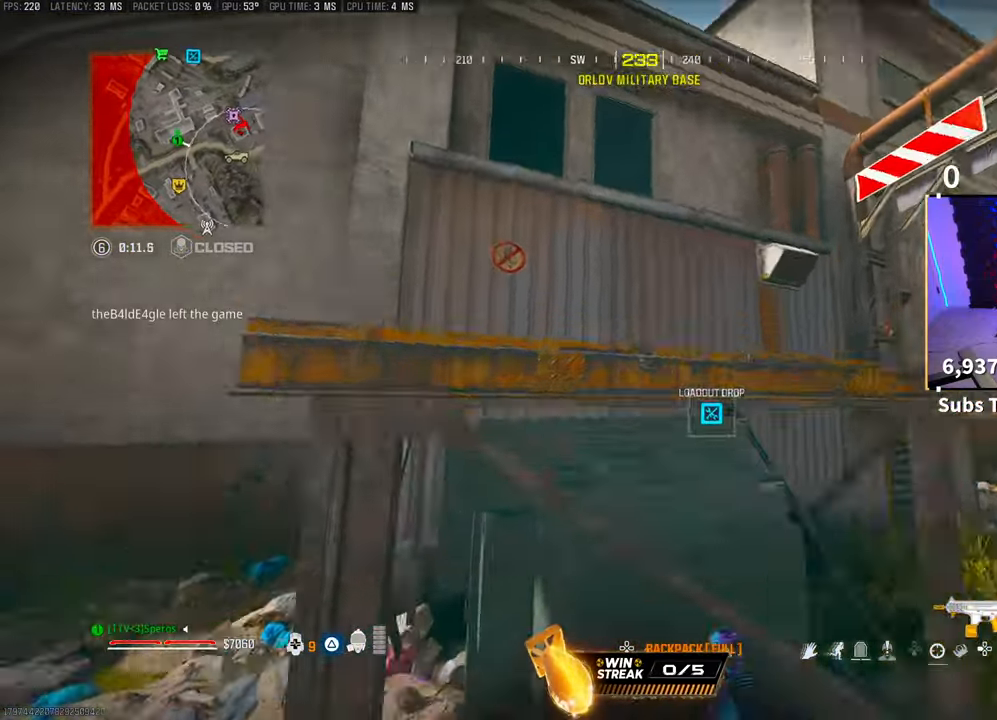
{"buttons": [], "left_stick": "up", "right_stick": "center", "events": [[67, "CROSS", "up"], [150, "CROSS", "down"], [200, "left_stick", "up"], [250, "CROSS", "up"], [317, "CROSS", "down"], [450, "CROSS", "up"]]}
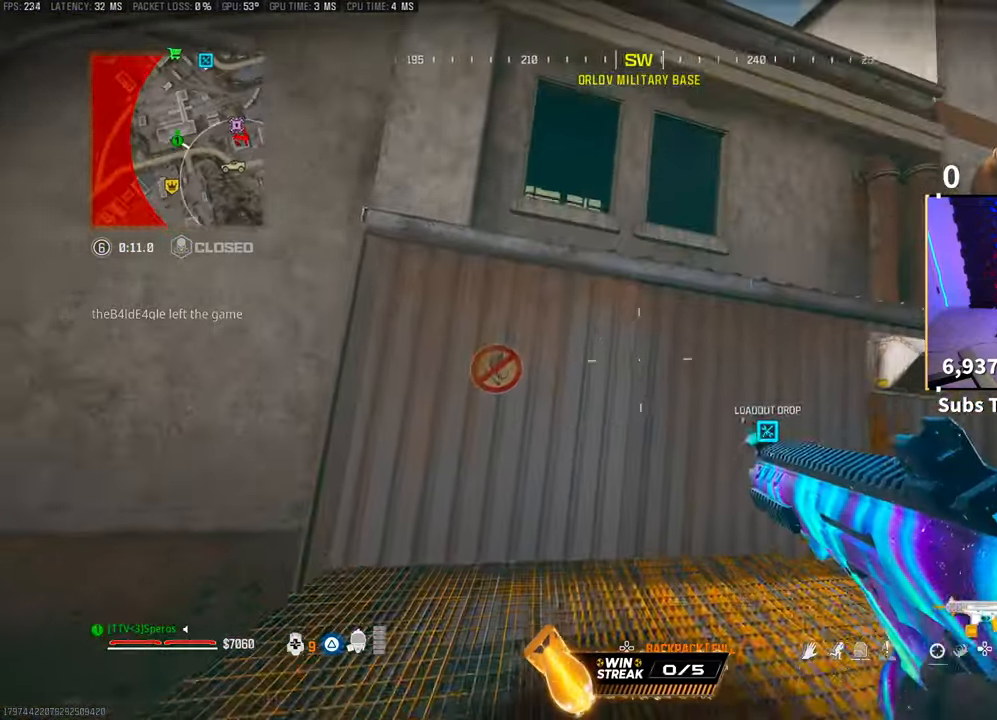
{"buttons": [], "left_stick": "up", "right_stick": "center", "events": [[17, "left_stick", "center"], [150, "left_stick", "up-right"], [217, "left_stick", "up"], [317, "L3", "down"], [367, "CROSS", "down"], [417, "L3", "up"], [500, "CROSS", "up"]]}
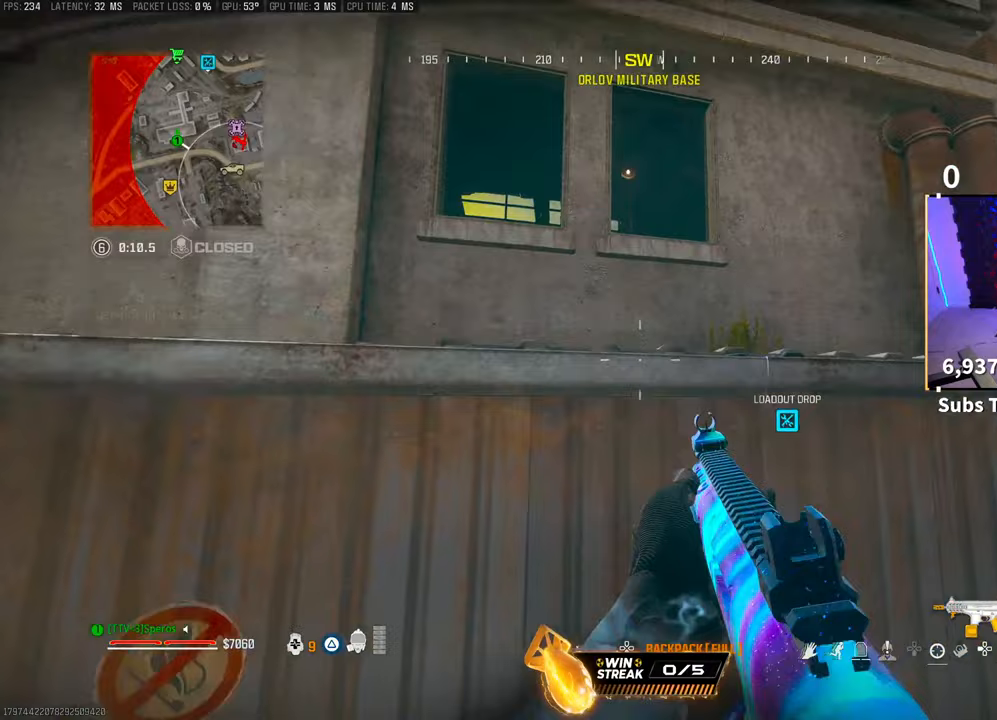
{"buttons": [], "left_stick": "right", "right_stick": "center", "events": [[67, "L3", "down"], [83, "CROSS", "down"], [183, "L3", "up"], [200, "CROSS", "up"], [267, "CROSS", "down"], [383, "CROSS", "up"], [400, "left_stick", "right"]]}
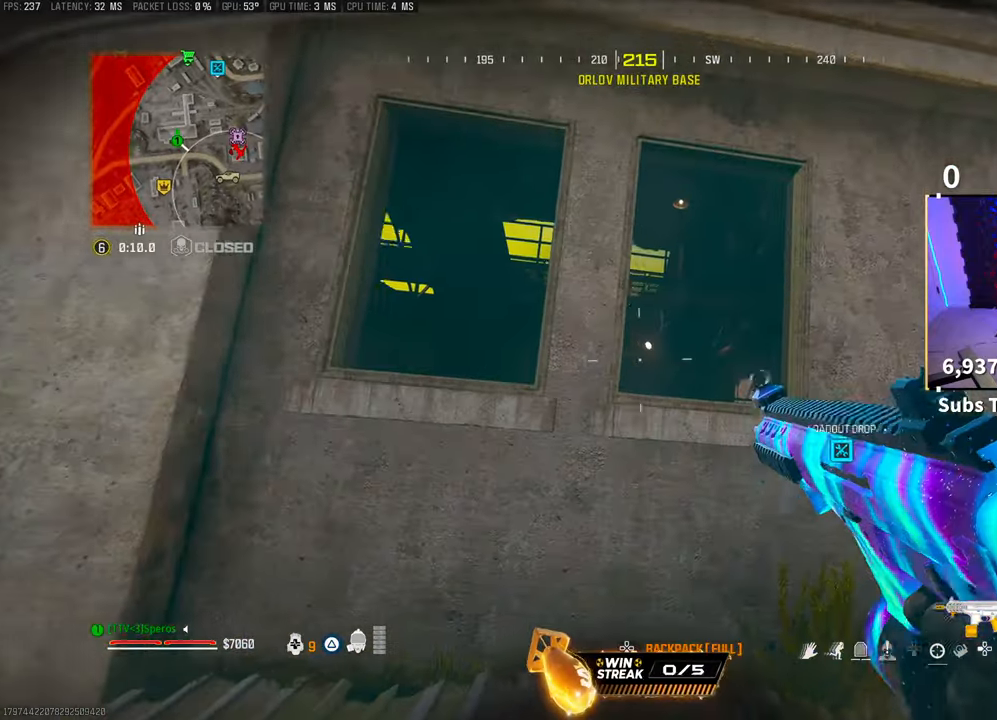
{"buttons": [], "left_stick": "center", "right_stick": "center", "events": [[83, "left_stick", "center"]]}
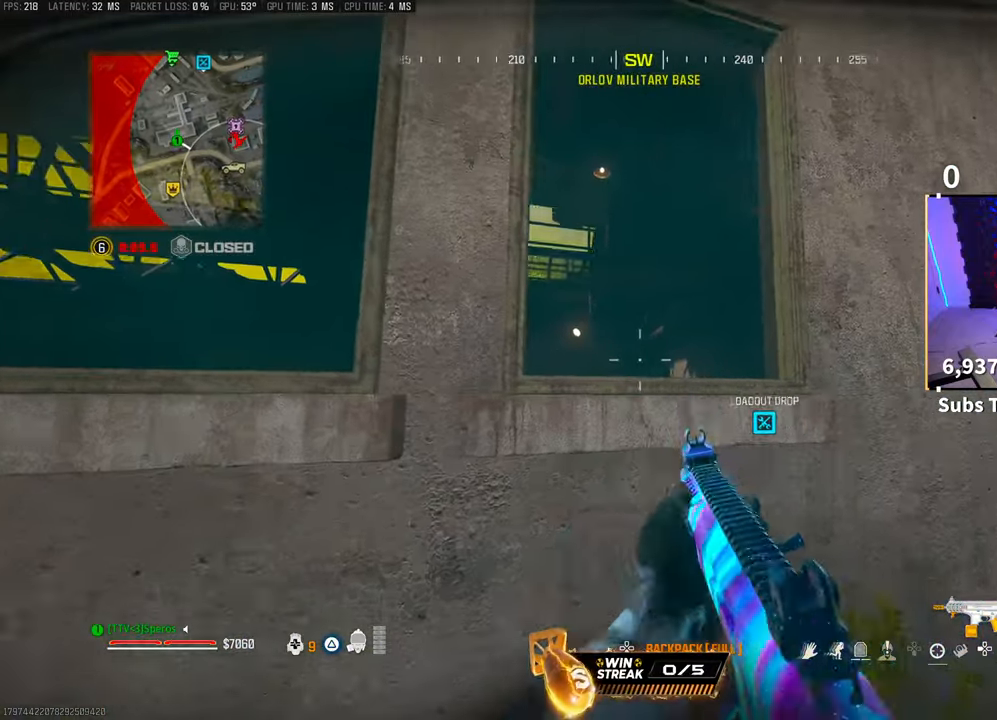
{"buttons": ["L1", "R1"], "left_stick": "center", "right_stick": "center", "events": [[367, "L1", "down"], [367, "R1", "down"]]}
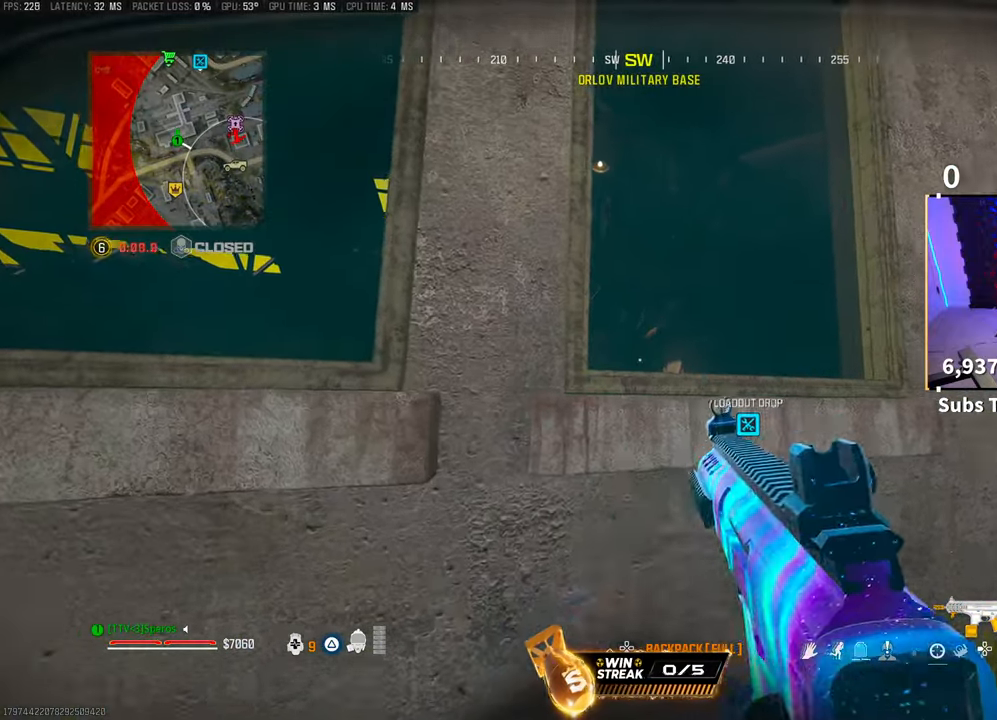
{"buttons": ["L1", "R1"], "left_stick": "center", "right_stick": "center", "events": [[117, "left_stick", "up-right"], [217, "left_stick", "center"]]}
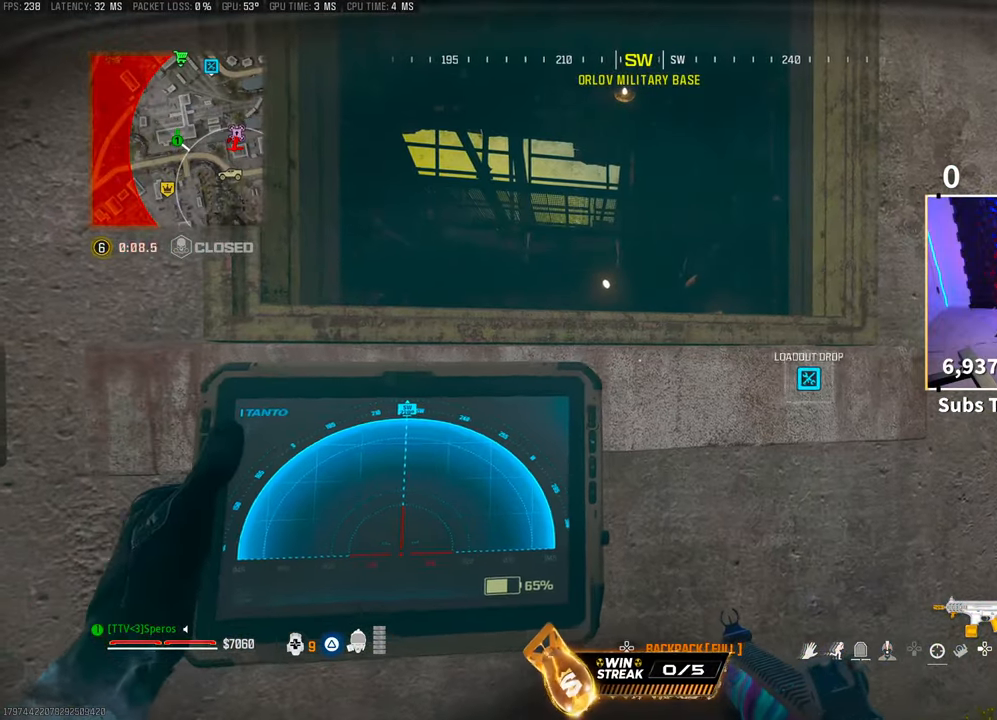
{"buttons": ["L1", "R1"], "left_stick": "center", "right_stick": "center", "events": []}
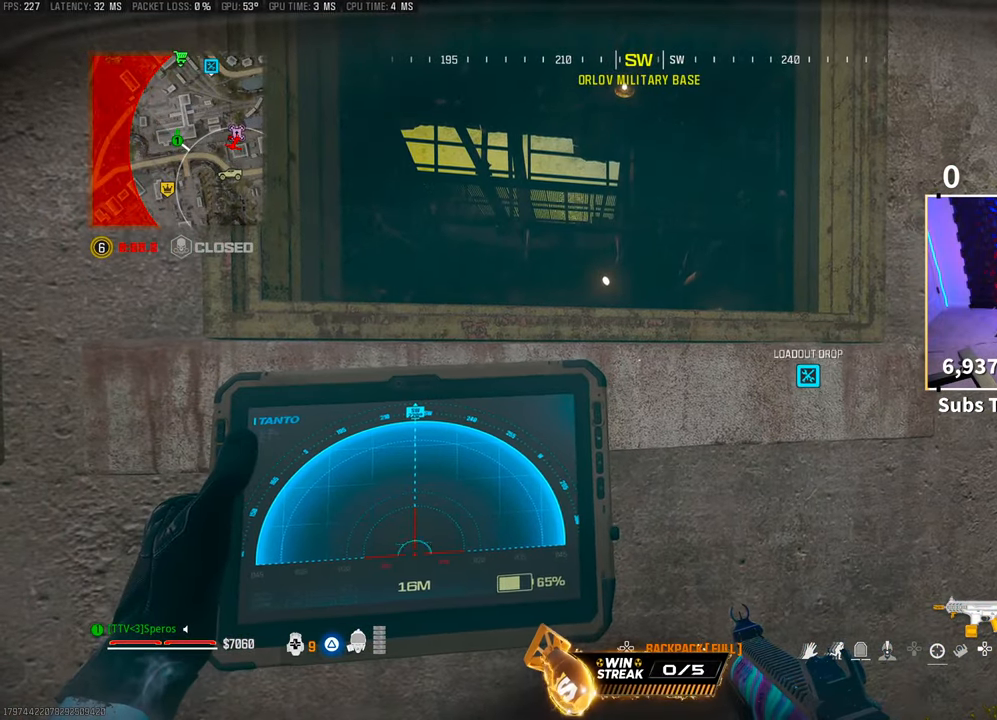
{"buttons": [], "left_stick": "center", "right_stick": "center", "events": [[500, "L1", "up"], [500, "R1", "up"]]}
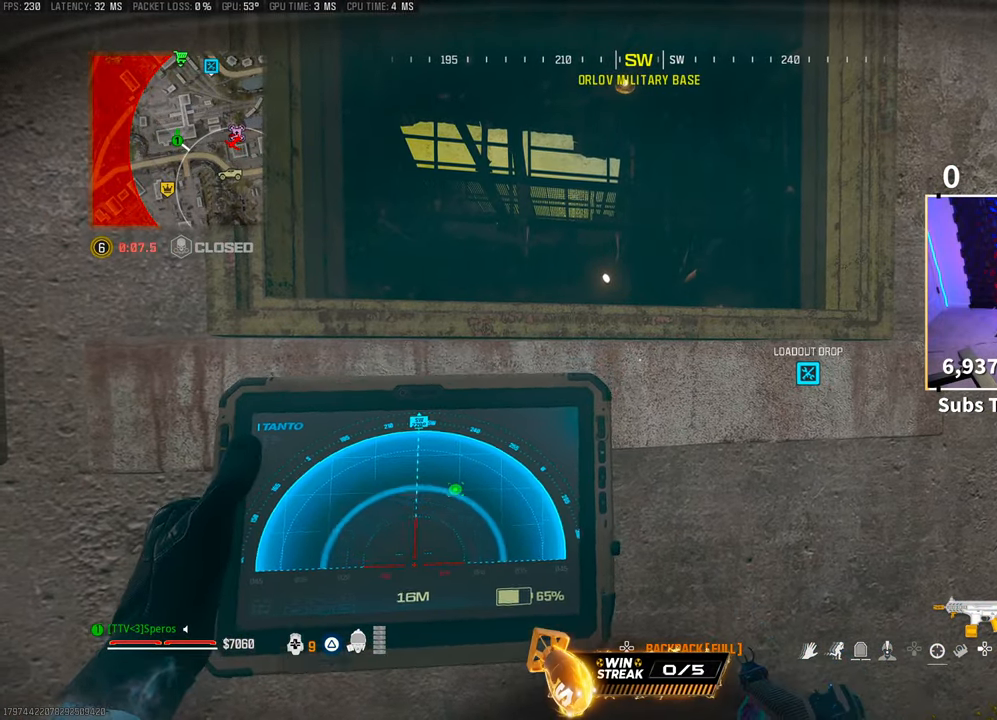
{"buttons": ["CROSS"], "left_stick": "center", "right_stick": "down", "events": [[283, "CROSS", "down"], [333, "right_stick", "down"], [350, "left_stick", "up"], [417, "CROSS", "up"], [467, "left_stick", "center"], [500, "CROSS", "down"]]}
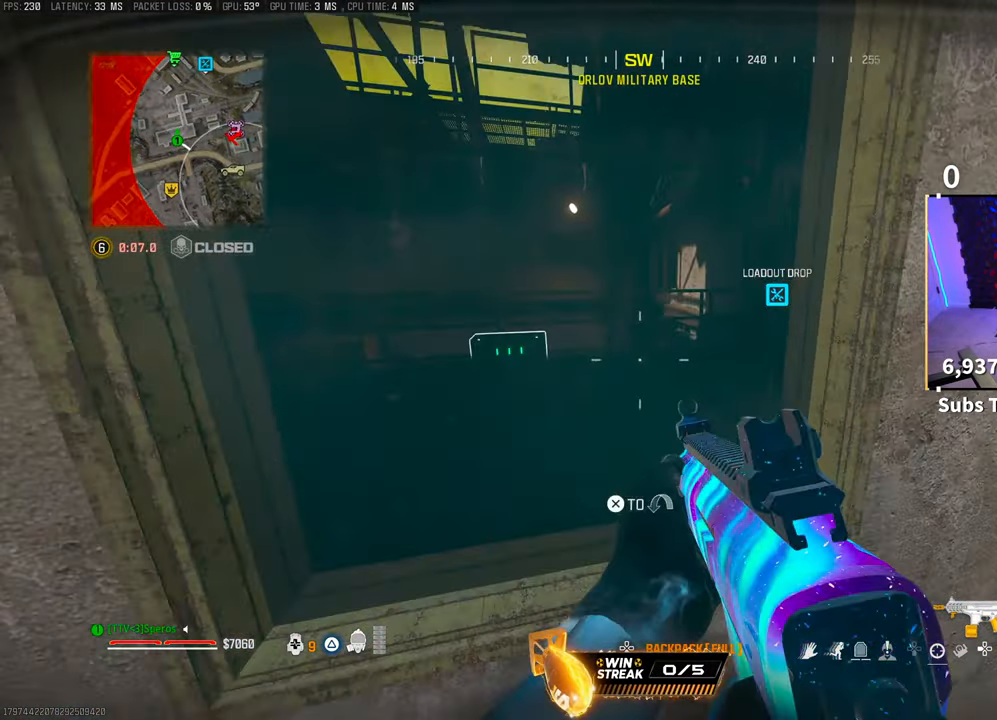
{"buttons": [], "left_stick": "up-left", "right_stick": "center", "events": [[117, "CROSS", "up"], [117, "left_stick", "up"], [183, "CROSS", "down"], [183, "right_stick", "center"], [200, "left_stick", "center"], [300, "CROSS", "up"], [483, "left_stick", "up-left"]]}
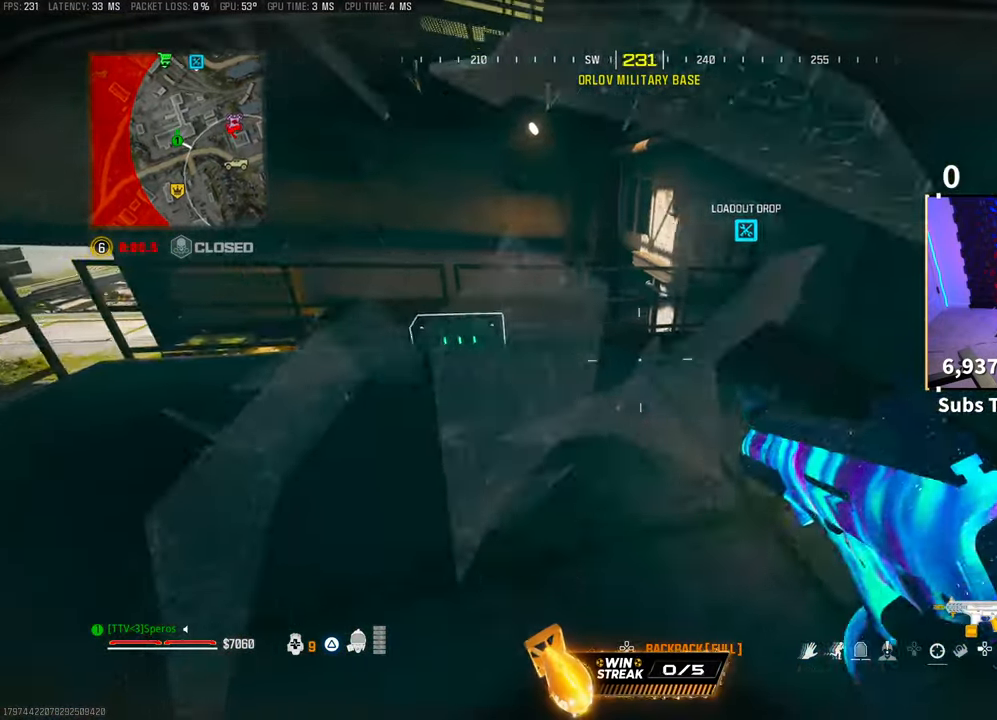
{"buttons": [], "left_stick": "left", "right_stick": "center", "events": [[200, "TRIANGLE", "down"], [267, "TRIANGLE", "up"], [333, "TRIANGLE", "down"], [350, "left_stick", "left"], [400, "TRIANGLE", "up"]]}
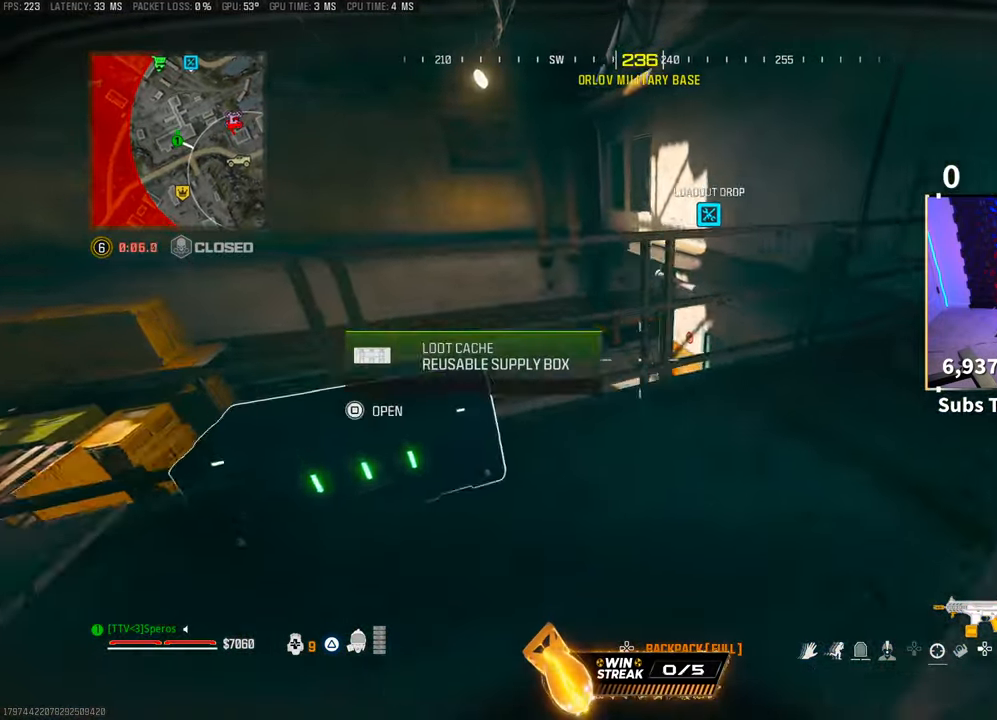
{"buttons": [], "left_stick": "center", "right_stick": "center", "events": [[50, "CROSS", "down"], [67, "right_stick", "right"], [183, "left_stick", "up-left"], [200, "CROSS", "up"], [217, "right_stick", "center"], [333, "left_stick", "center"]]}
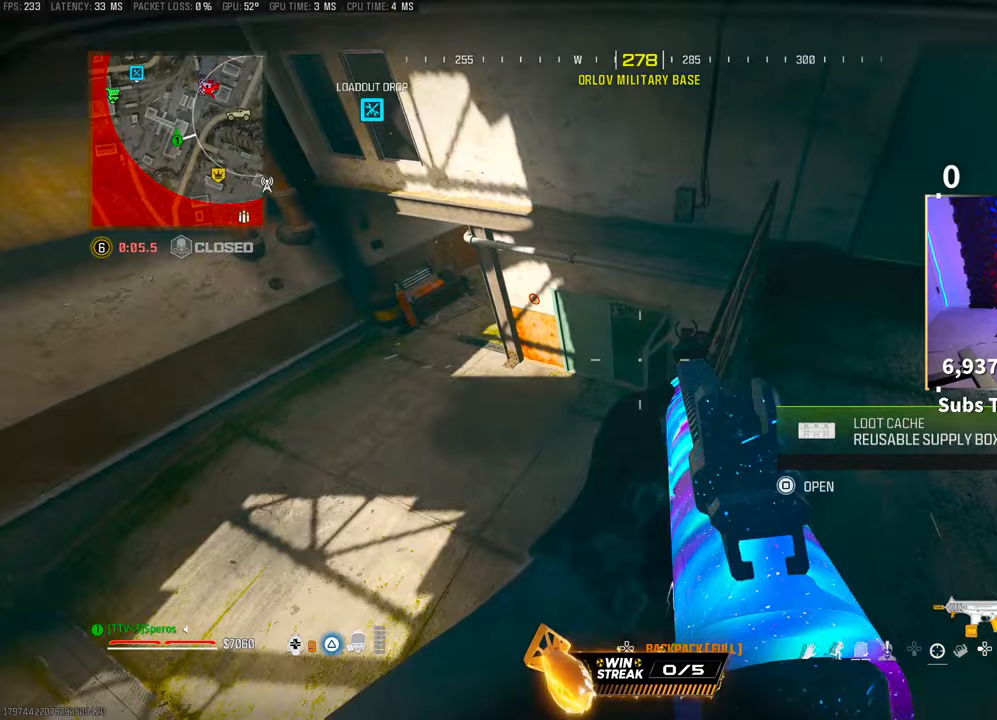
{"buttons": [], "left_stick": "center", "right_stick": "center", "events": [[50, "right_stick", "up-right"], [150, "right_stick", "left"], [233, "right_stick", "center"]]}
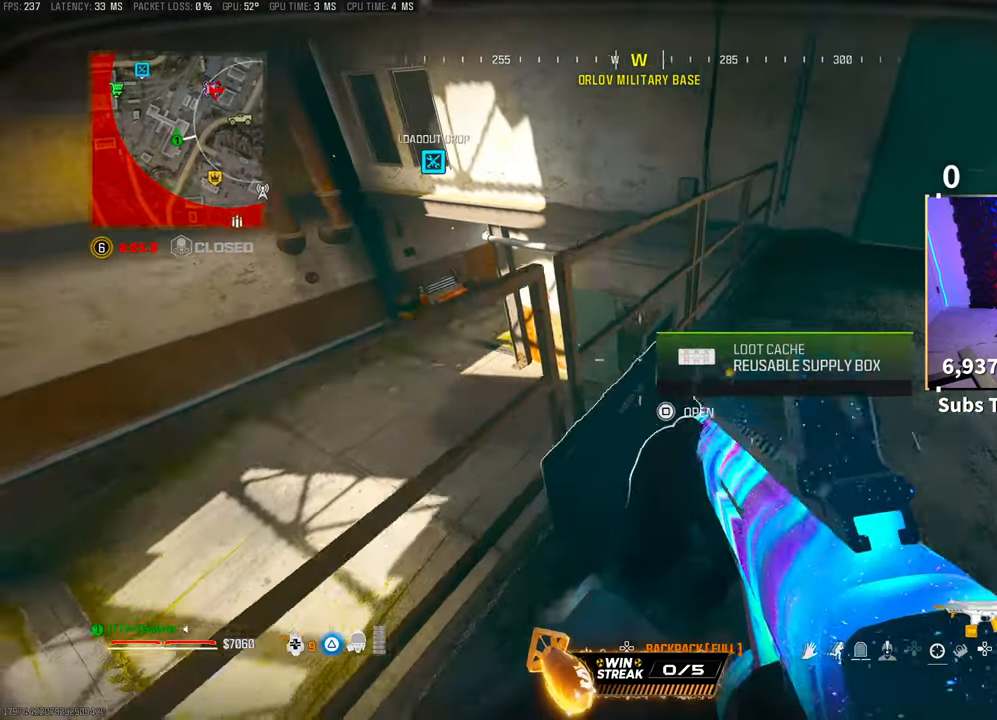
{"buttons": [], "left_stick": "right", "right_stick": "center", "events": [[33, "right_stick", "up"], [67, "left_stick", "right"], [267, "right_stick", "center"]]}
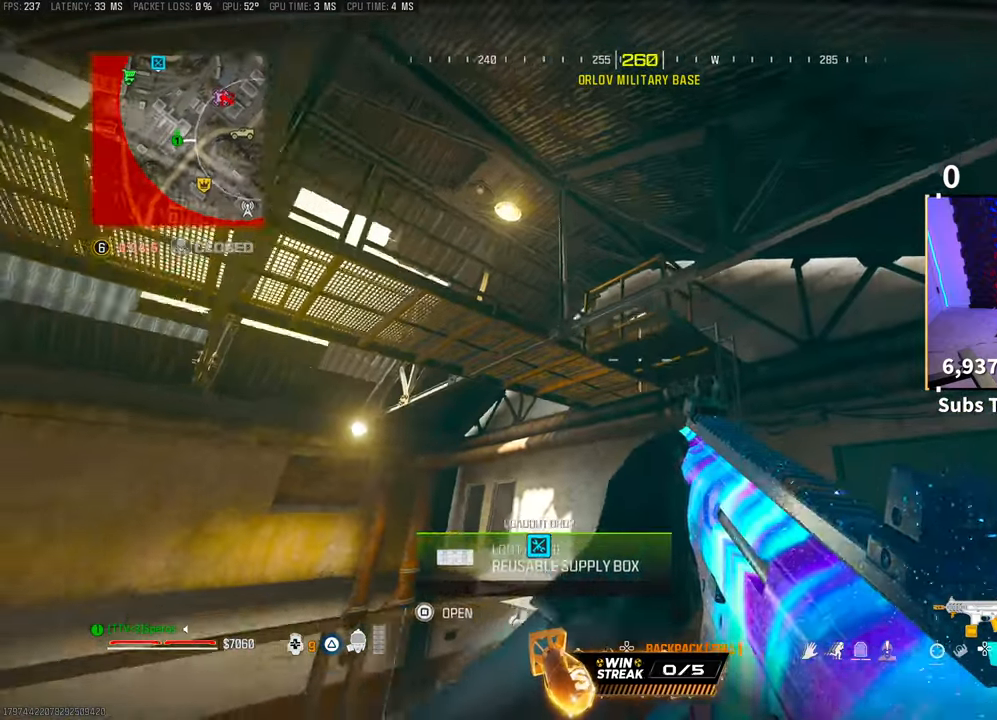
{"buttons": [], "left_stick": "up-right", "right_stick": "center", "events": [[383, "left_stick", "up-right"]]}
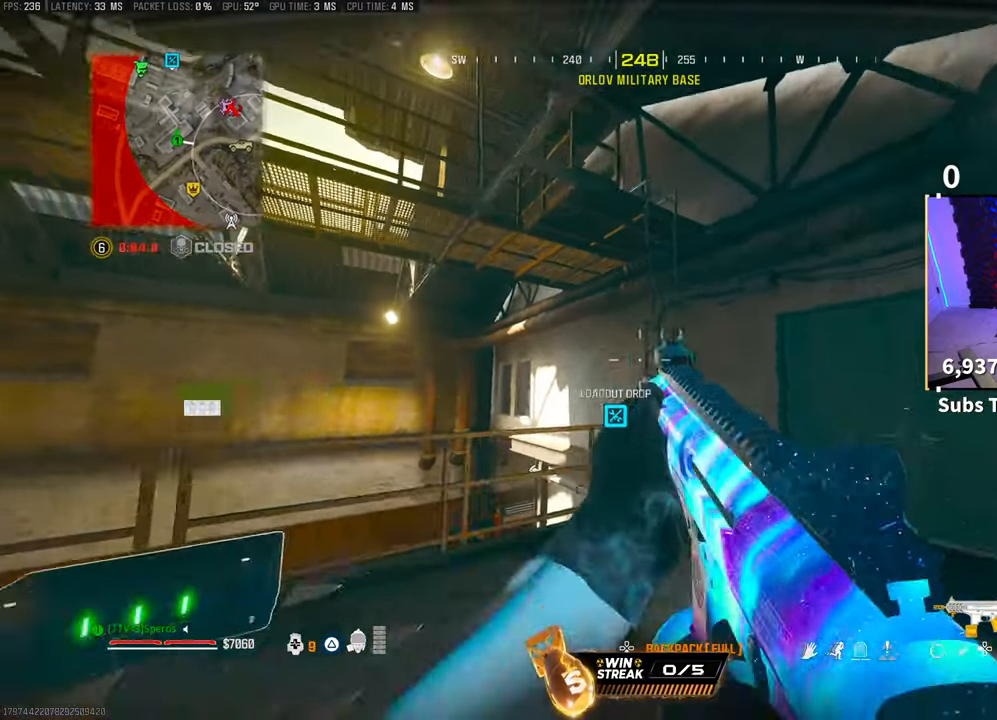
{"buttons": ["R1"], "left_stick": "center", "right_stick": "center", "events": [[33, "left_stick", "right"], [83, "right_stick", "up"], [200, "right_stick", "center"], [250, "R1", "down"], [250, "left_stick", "center"], [300, "left_stick", "down-left"], [417, "left_stick", "center"]]}
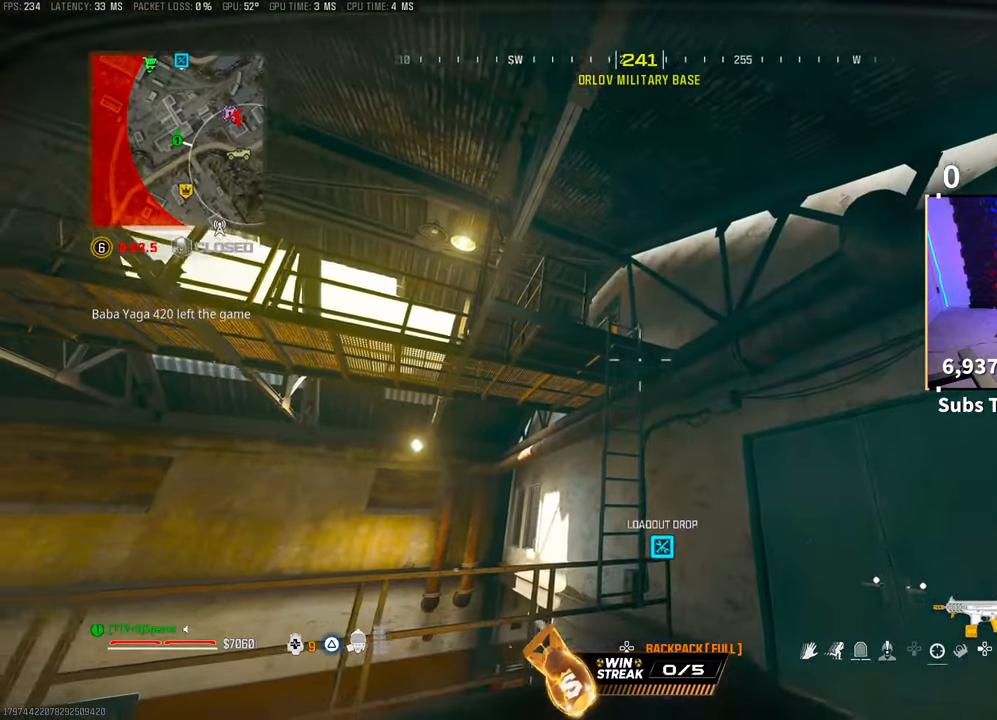
{"buttons": ["R1"], "left_stick": "center", "right_stick": "center", "events": [[100, "left_stick", "right"], [233, "left_stick", "center"]]}
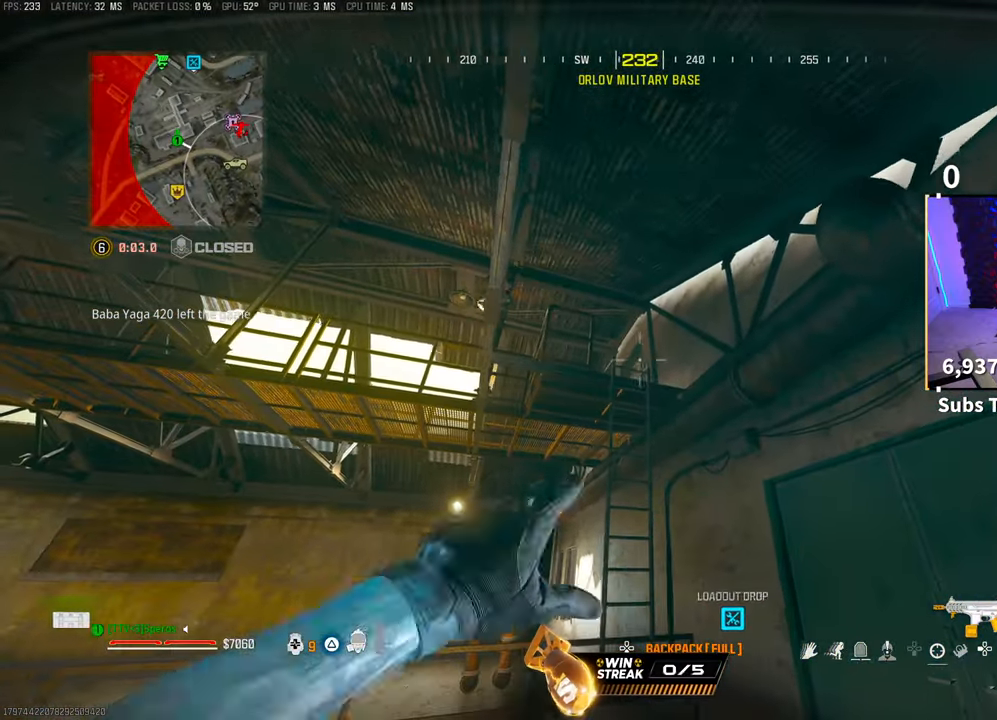
{"buttons": ["R1"], "left_stick": "center", "right_stick": "center", "events": []}
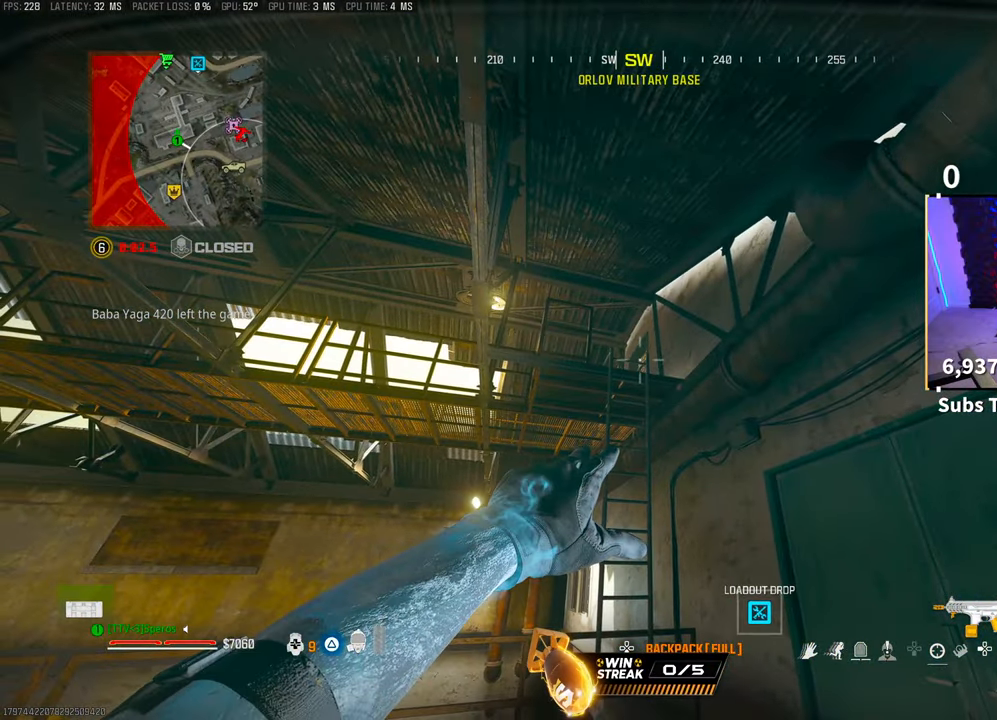
{"buttons": ["R1"], "left_stick": "center", "right_stick": "center", "events": []}
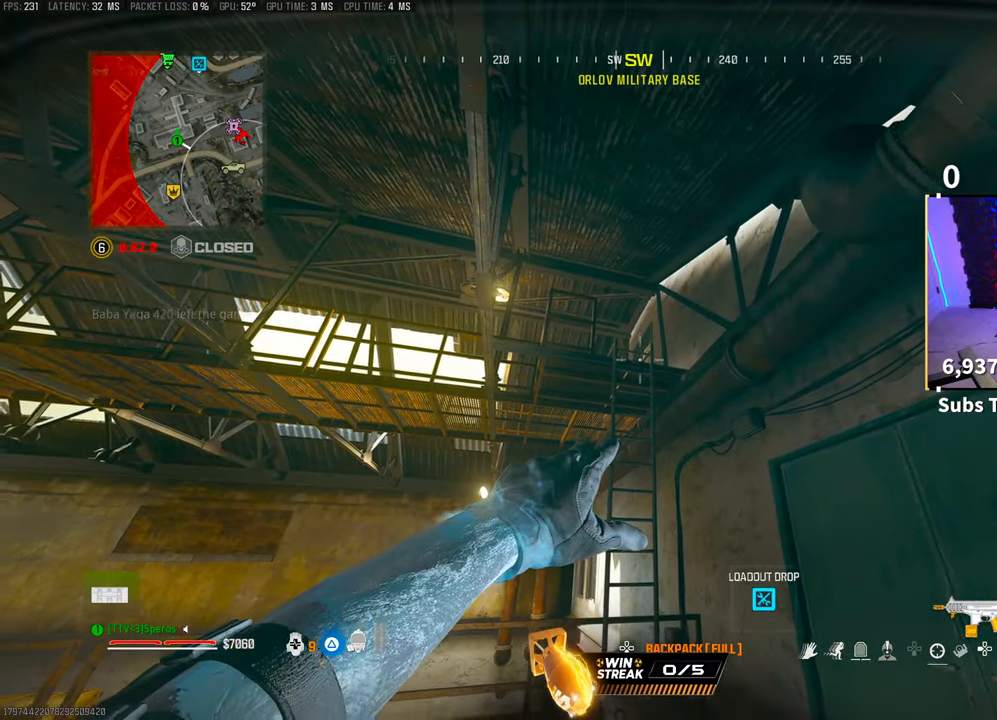
{"buttons": ["R1"], "left_stick": "center", "right_stick": "center", "events": []}